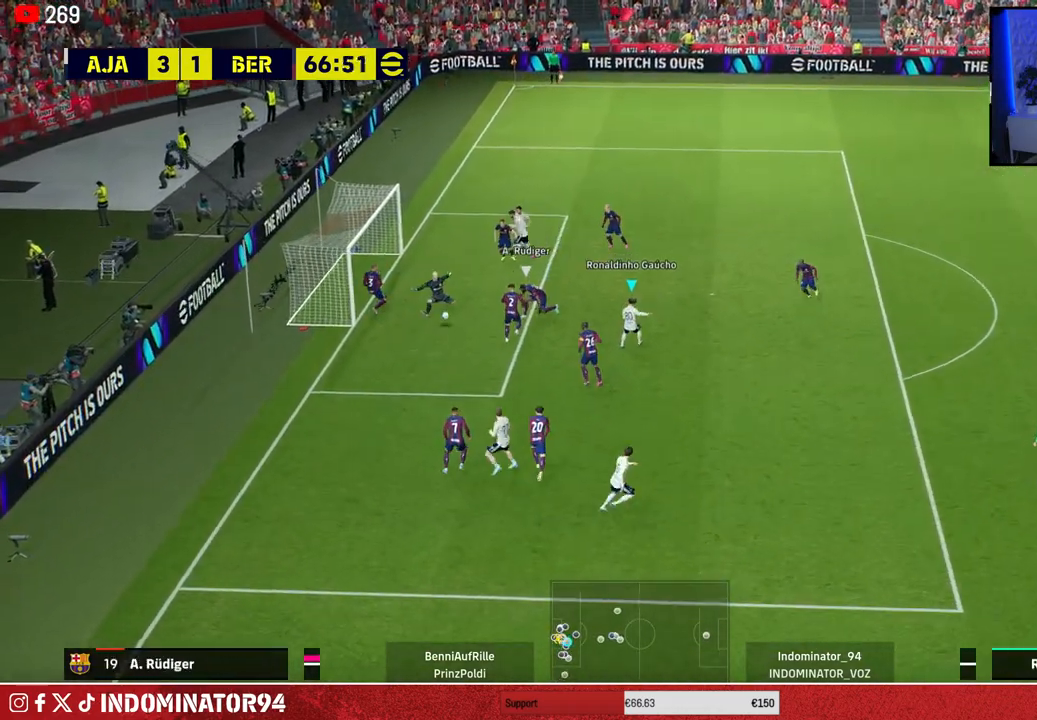
Gameplay with a controller (PlayStation layout); each line is a JSON object with the inputs held at the frame after it. "events" lists button and stick changes between this image and that frame as [ms after this image, input, new state], when the widget could be followed in between.
{"buttons": [], "left_stick": "down-right", "right_stick": "center", "events": [[200, "left_stick", "down-left"], [450, "left_stick", "down-right"]]}
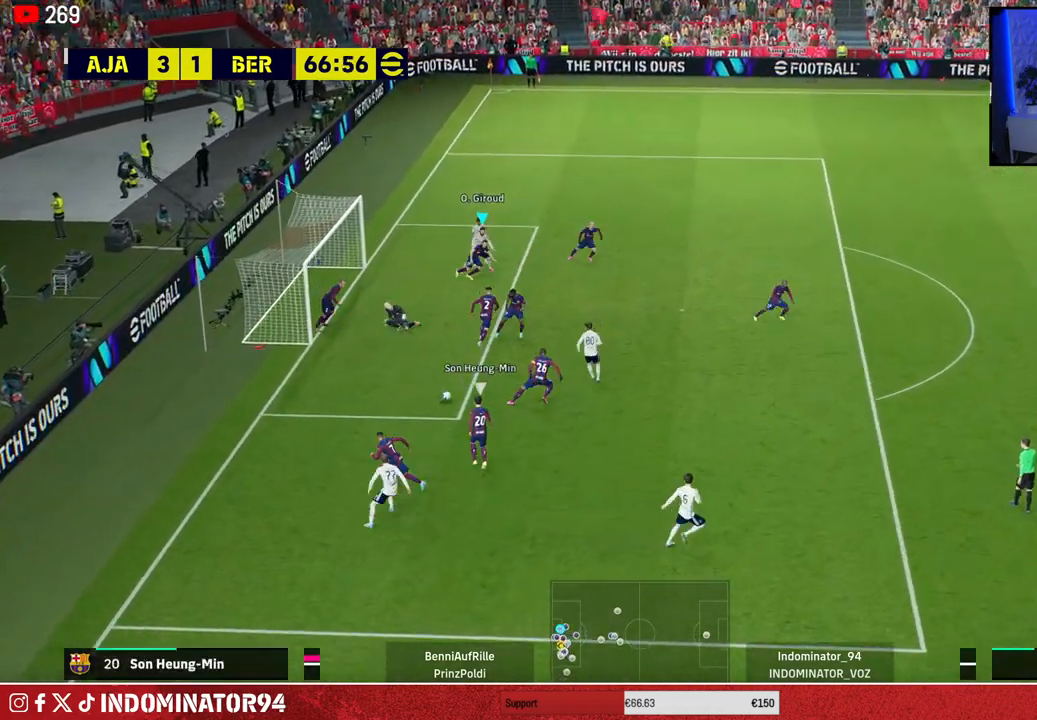
{"buttons": ["R1"], "left_stick": "down-right", "right_stick": "center", "events": [[100, "L1", "down"], [167, "R1", "down"], [233, "L1", "up"]]}
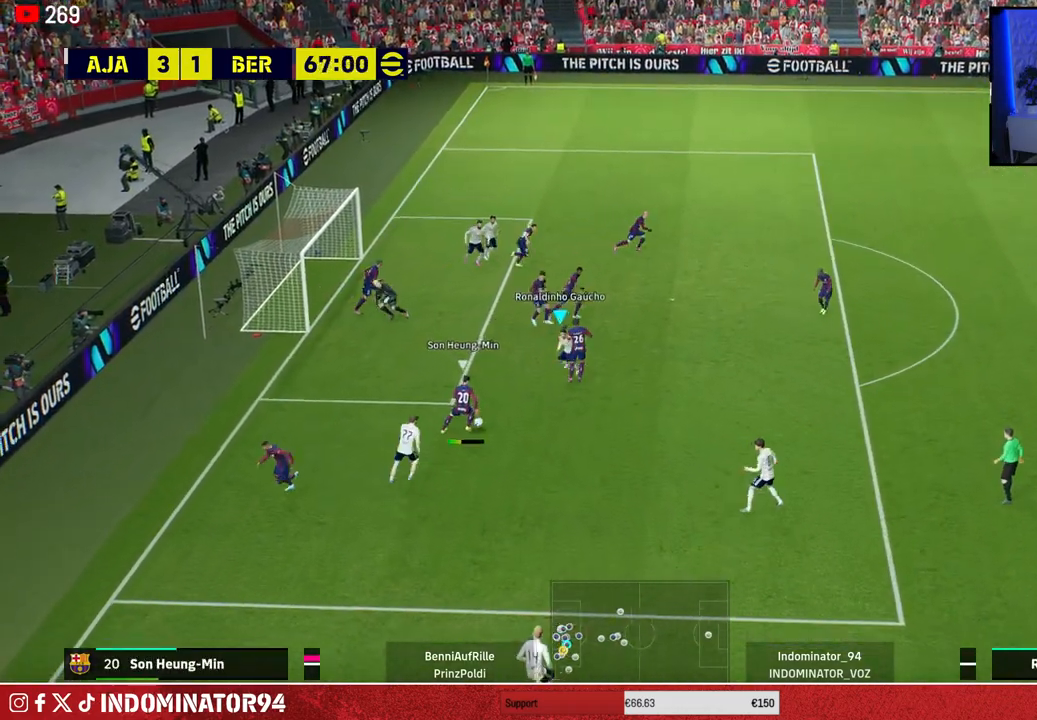
{"buttons": ["CROSS", "R1"], "left_stick": "down-right", "right_stick": "center", "events": [[167, "CROSS", "down"]]}
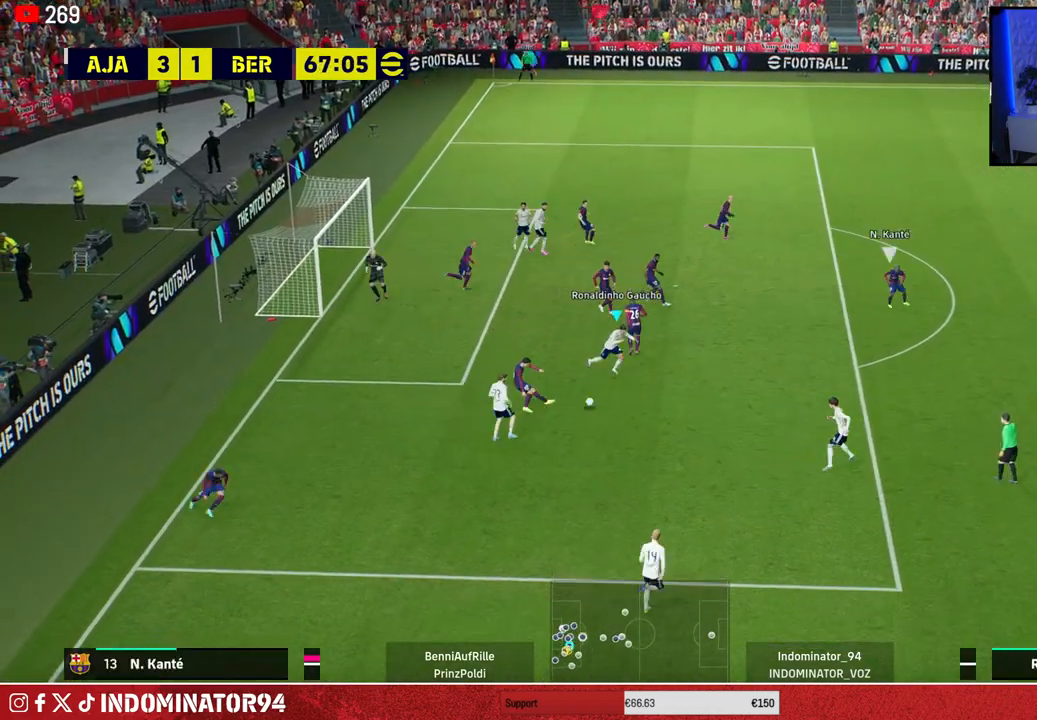
{"buttons": ["L1", "R1"], "left_stick": "up-left", "right_stick": "center", "events": [[100, "CROSS", "up"], [117, "left_stick", "right"], [233, "left_stick", "up-right"], [417, "L1", "down"], [450, "left_stick", "up-left"]]}
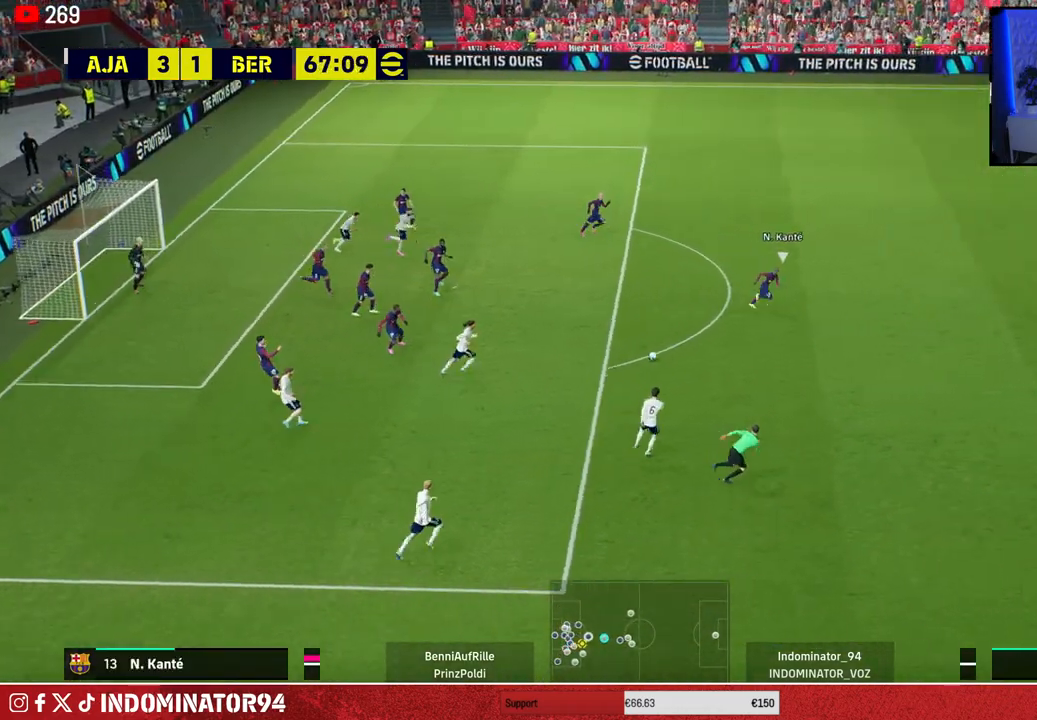
{"buttons": ["R1"], "left_stick": "up-right", "right_stick": "center", "events": [[33, "R1", "up"], [50, "L1", "up"], [100, "left_stick", "down-left"], [233, "L1", "down"], [317, "left_stick", "up-left"], [367, "L1", "up"], [417, "left_stick", "up-right"], [500, "R1", "down"]]}
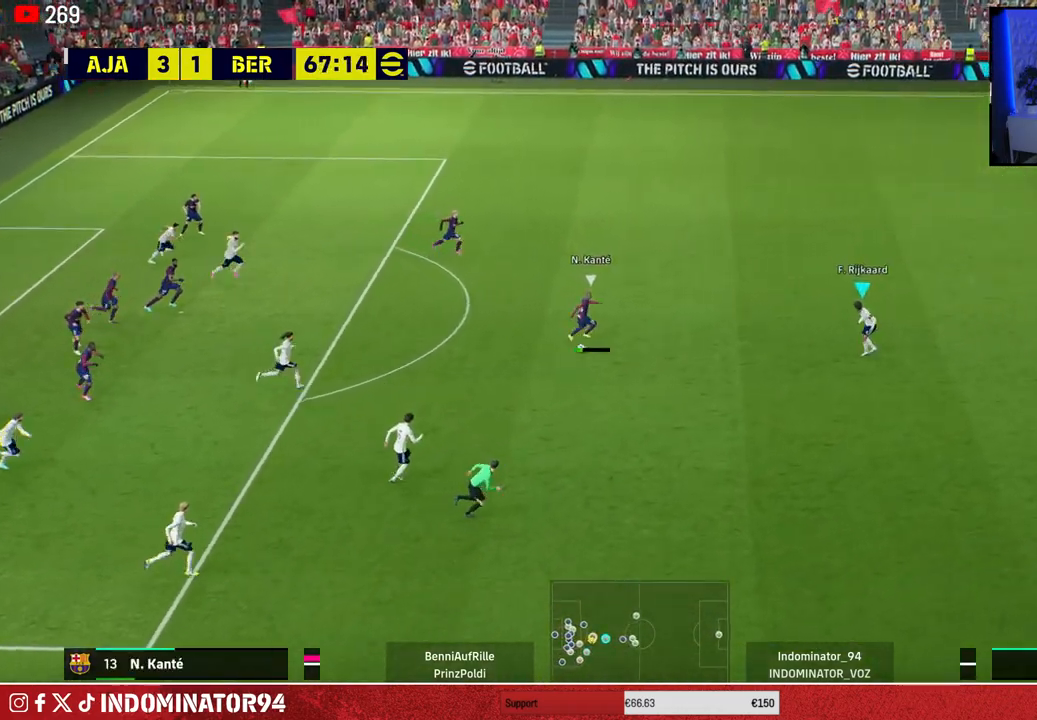
{"buttons": ["CROSS"], "left_stick": "down-left", "right_stick": "center", "events": [[433, "CROSS", "down"], [450, "R1", "up"], [450, "left_stick", "down-left"]]}
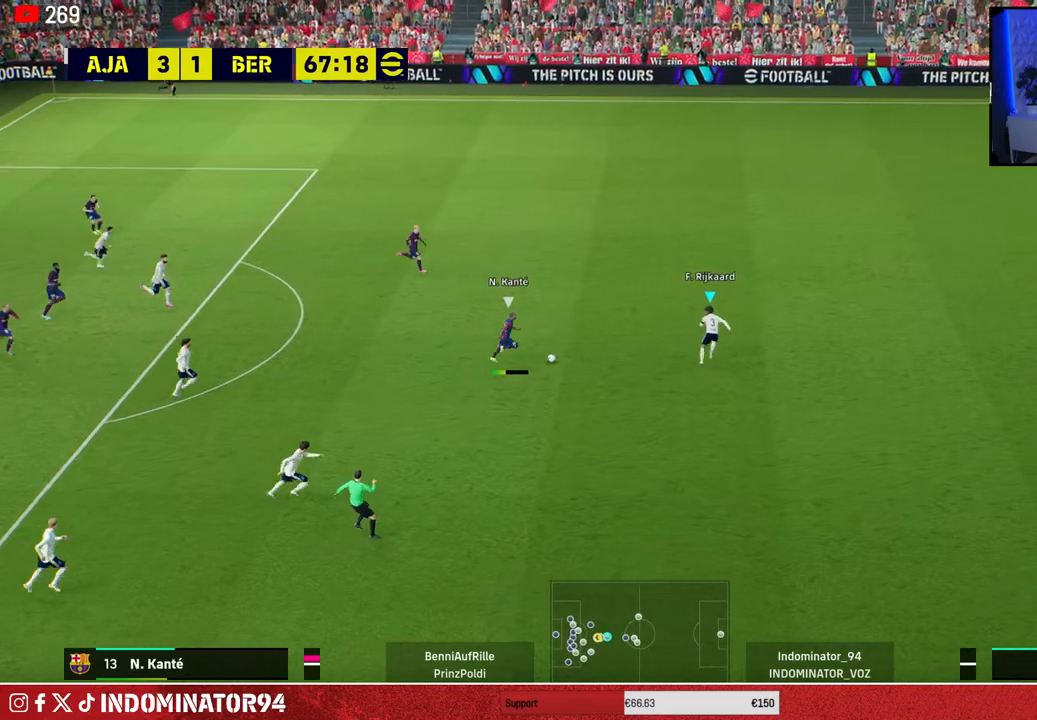
{"buttons": ["CROSS"], "left_stick": "down-left", "right_stick": "center", "events": []}
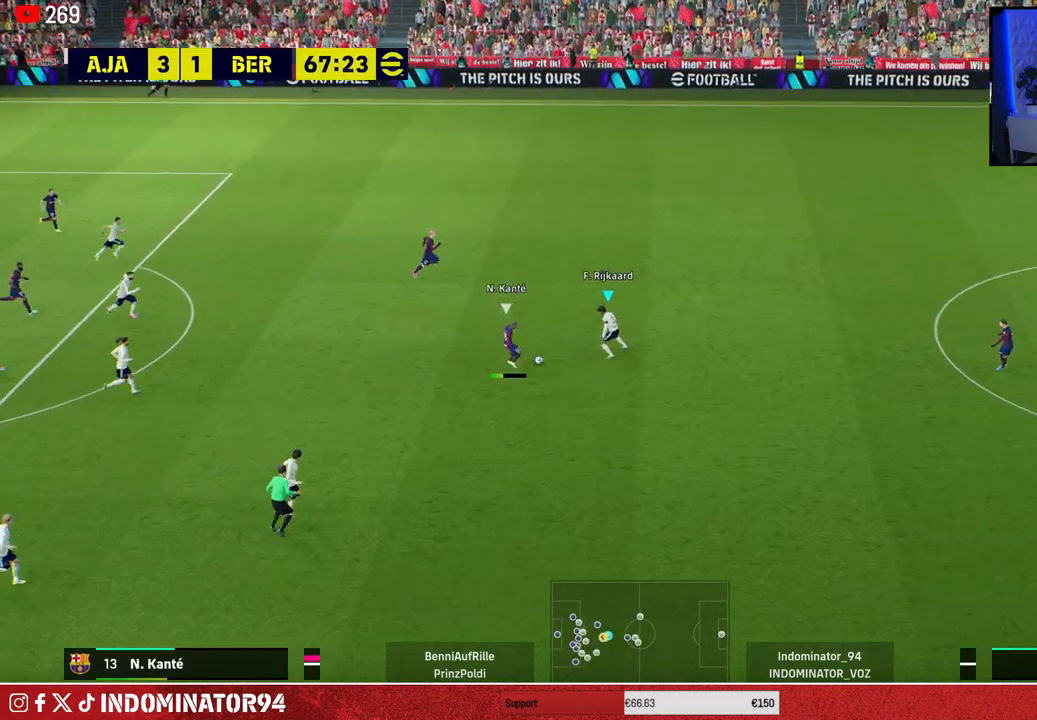
{"buttons": [], "left_stick": "up-right", "right_stick": "center", "events": [[200, "left_stick", "up-left"], [317, "CROSS", "up"], [433, "left_stick", "up-right"]]}
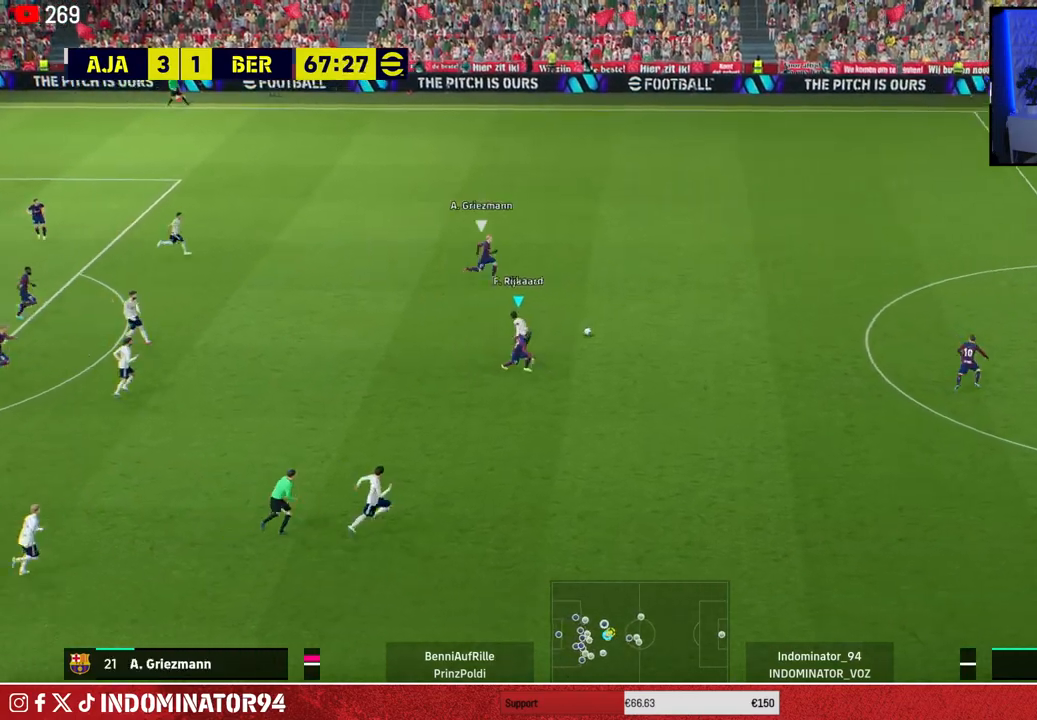
{"buttons": ["R1"], "left_stick": "up-left", "right_stick": "center", "events": [[50, "R1", "down"], [67, "L1", "down"], [183, "L1", "up"], [217, "left_stick", "up-left"]]}
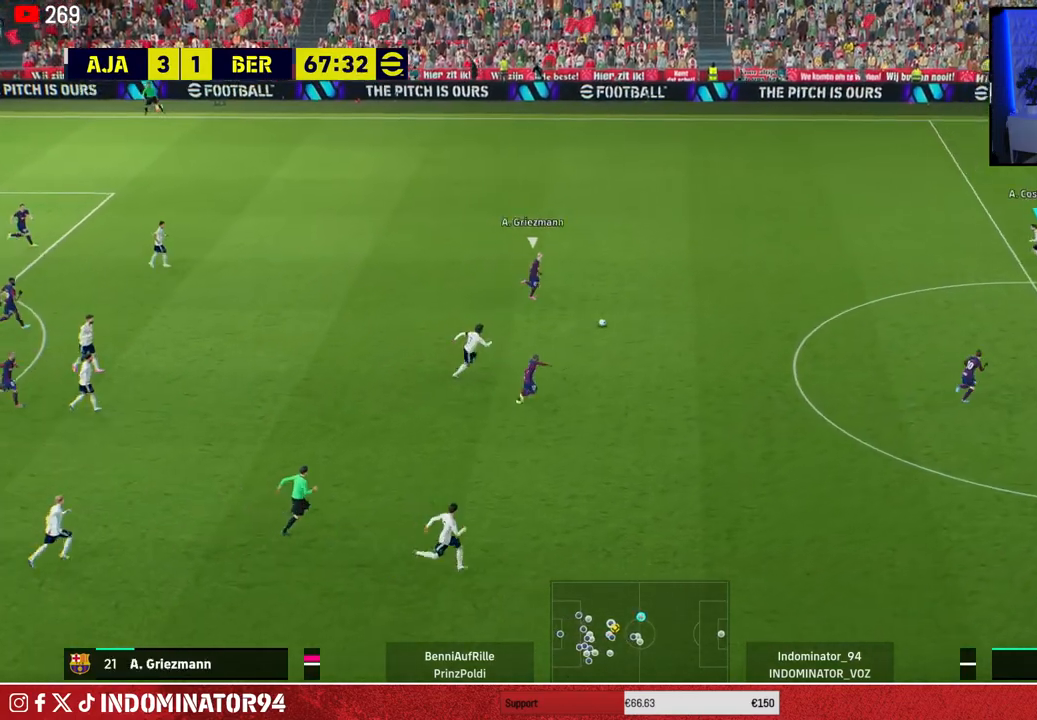
{"buttons": ["R1"], "left_stick": "down-left", "right_stick": "center", "events": [[83, "left_stick", "down-left"]]}
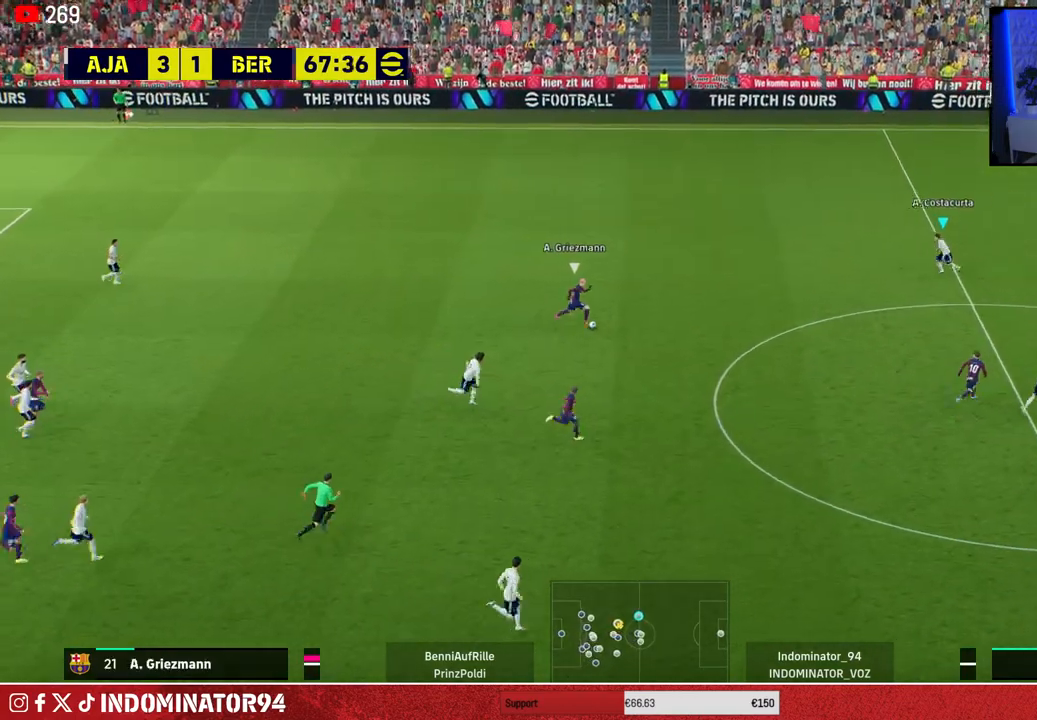
{"buttons": ["R1"], "left_stick": "down", "right_stick": "center", "events": [[283, "CIRCLE", "down"], [467, "CIRCLE", "up"], [467, "left_stick", "down"]]}
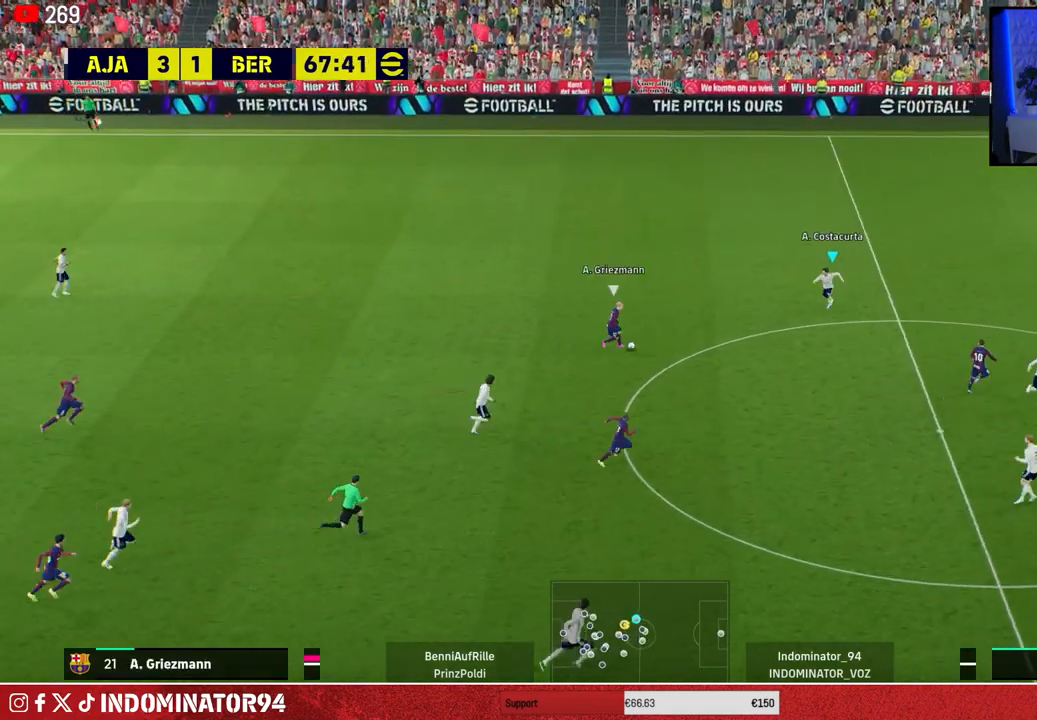
{"buttons": ["R1"], "left_stick": "up-right", "right_stick": "center", "events": [[133, "right_stick", "down-right"], [150, "left_stick", "right"], [217, "left_stick", "up-right"], [283, "right_stick", "center"]]}
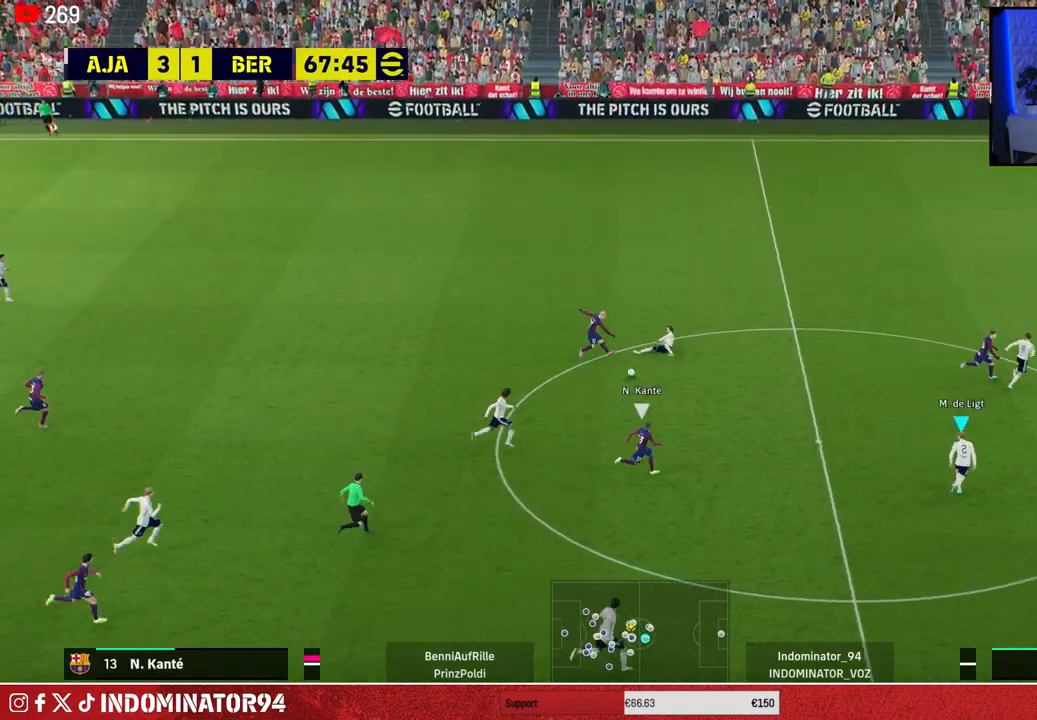
{"buttons": [], "left_stick": "up-right", "right_stick": "center", "events": [[350, "R1", "up"]]}
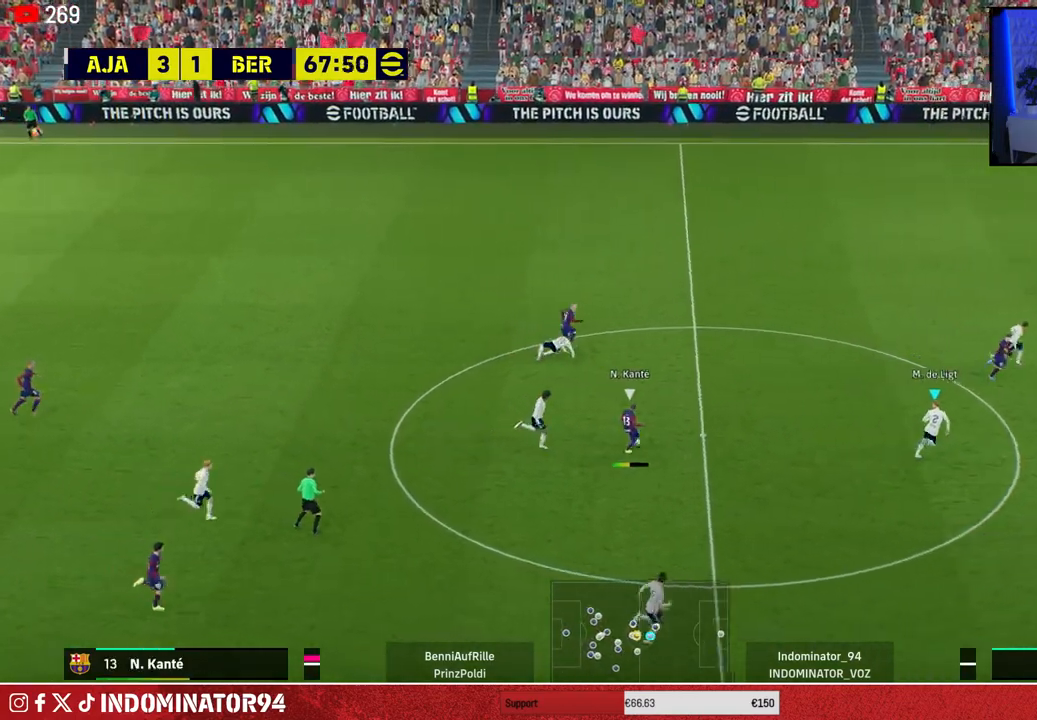
{"buttons": [], "left_stick": "up-left", "right_stick": "center", "events": [[17, "R1", "down"], [300, "left_stick", "up-left"], [317, "R1", "up"]]}
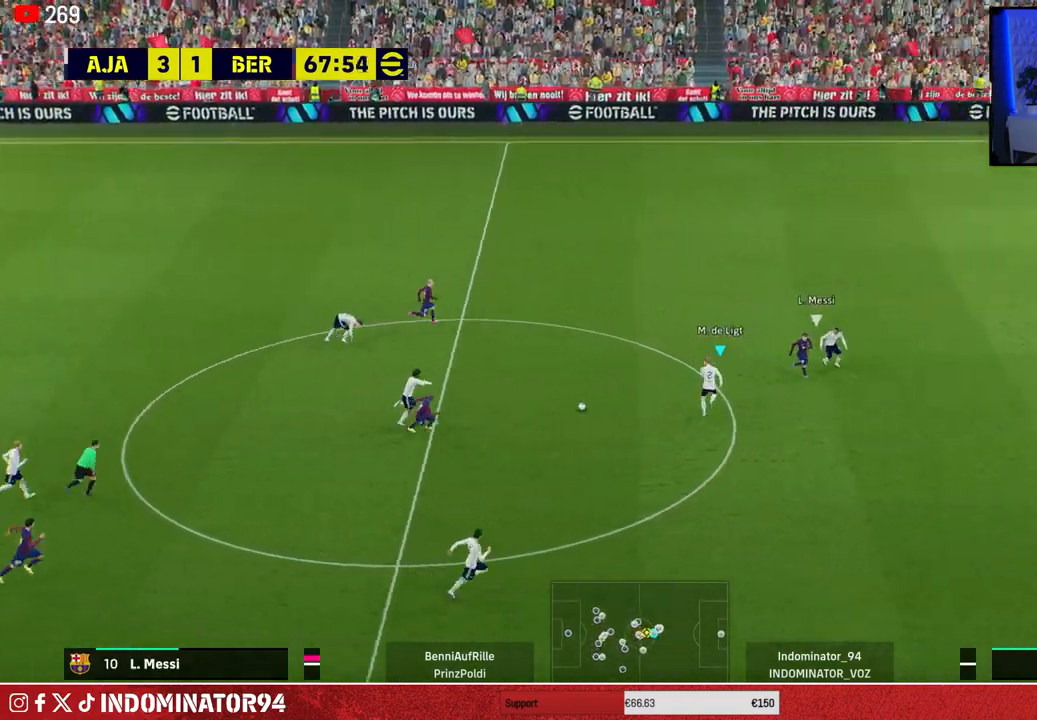
{"buttons": [], "left_stick": "left", "right_stick": "center", "events": [[150, "left_stick", "left"]]}
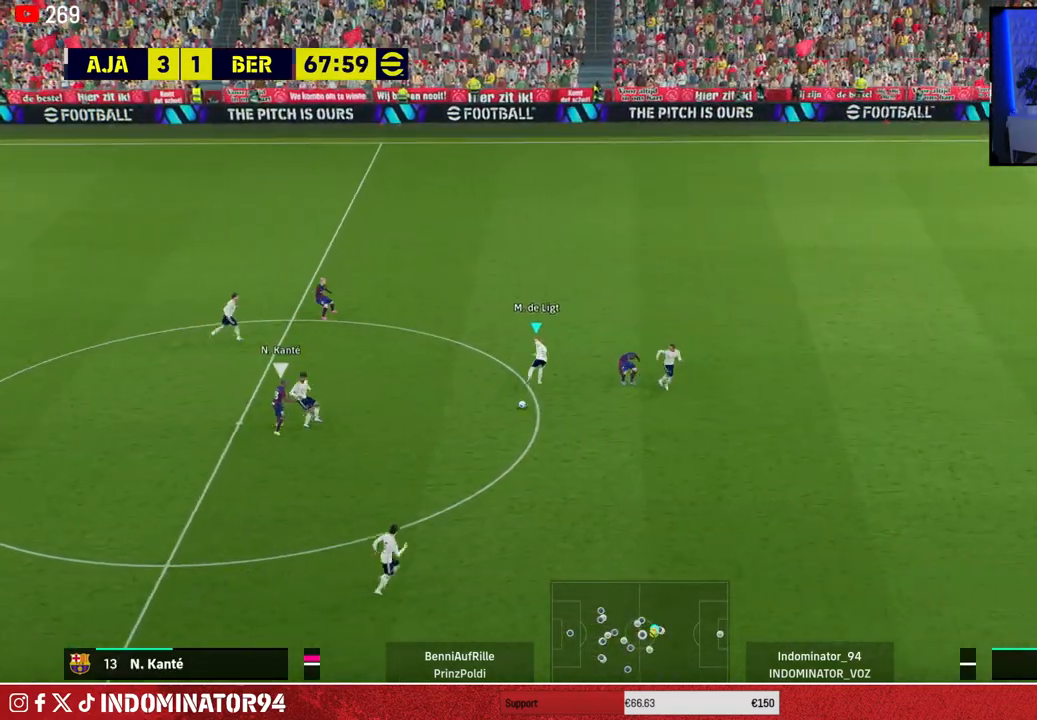
{"buttons": ["L1", "R1"], "left_stick": "down-left", "right_stick": "center", "events": [[150, "left_stick", "down"], [167, "R1", "down"], [417, "L1", "down"], [433, "left_stick", "down-left"]]}
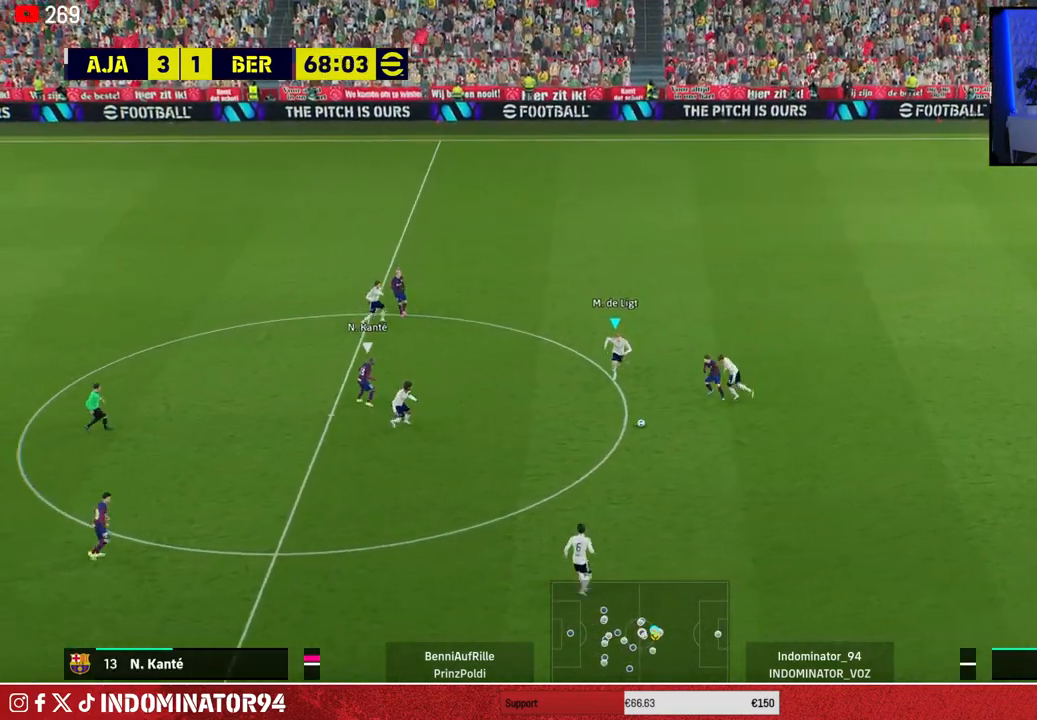
{"buttons": ["CROSS", "R1"], "left_stick": "down", "right_stick": "center", "events": [[50, "L1", "up"], [317, "left_stick", "down"], [417, "CROSS", "down"]]}
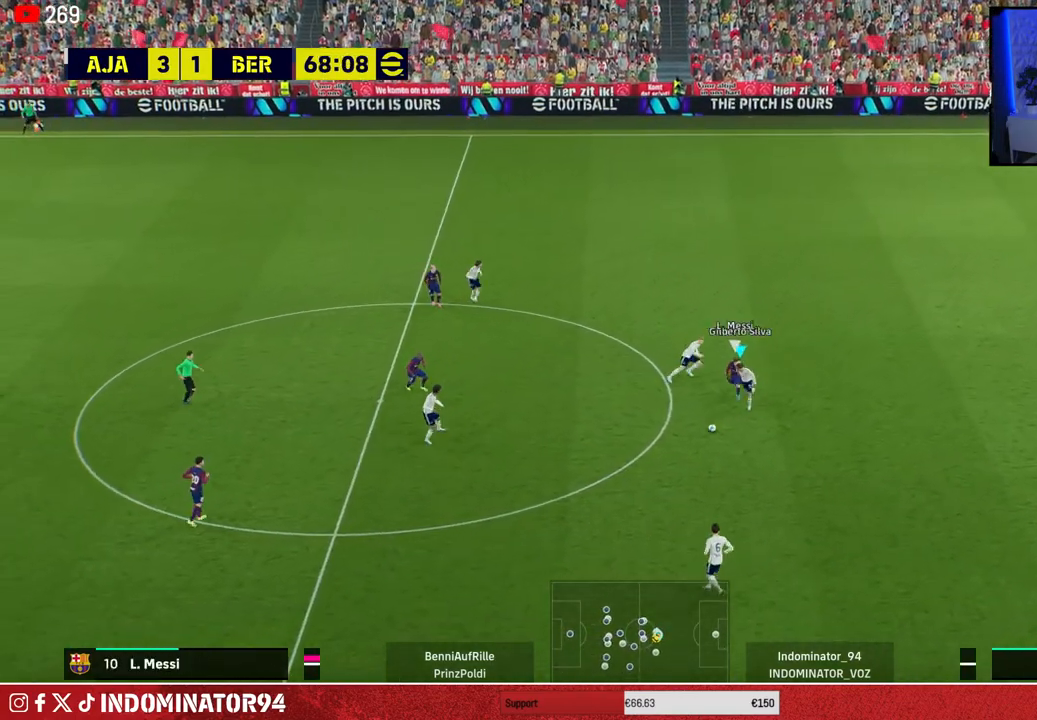
{"buttons": [], "left_stick": "down-left", "right_stick": "center", "events": [[67, "CROSS", "up"], [317, "R1", "up"], [350, "left_stick", "down-left"]]}
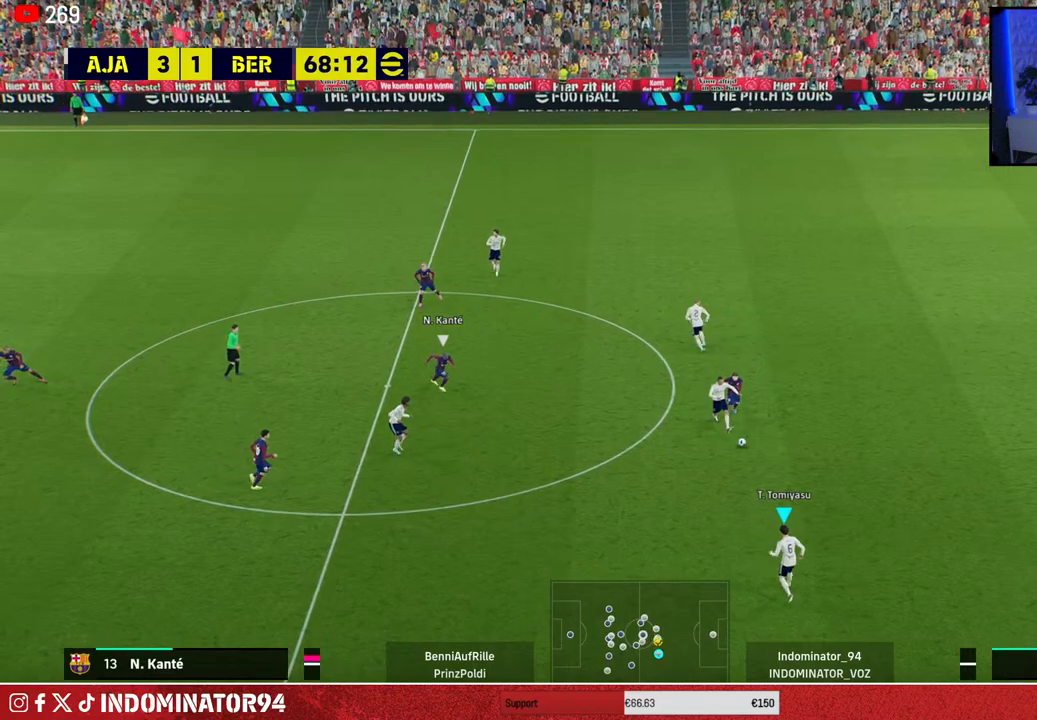
{"buttons": [], "left_stick": "down-left", "right_stick": "center", "events": []}
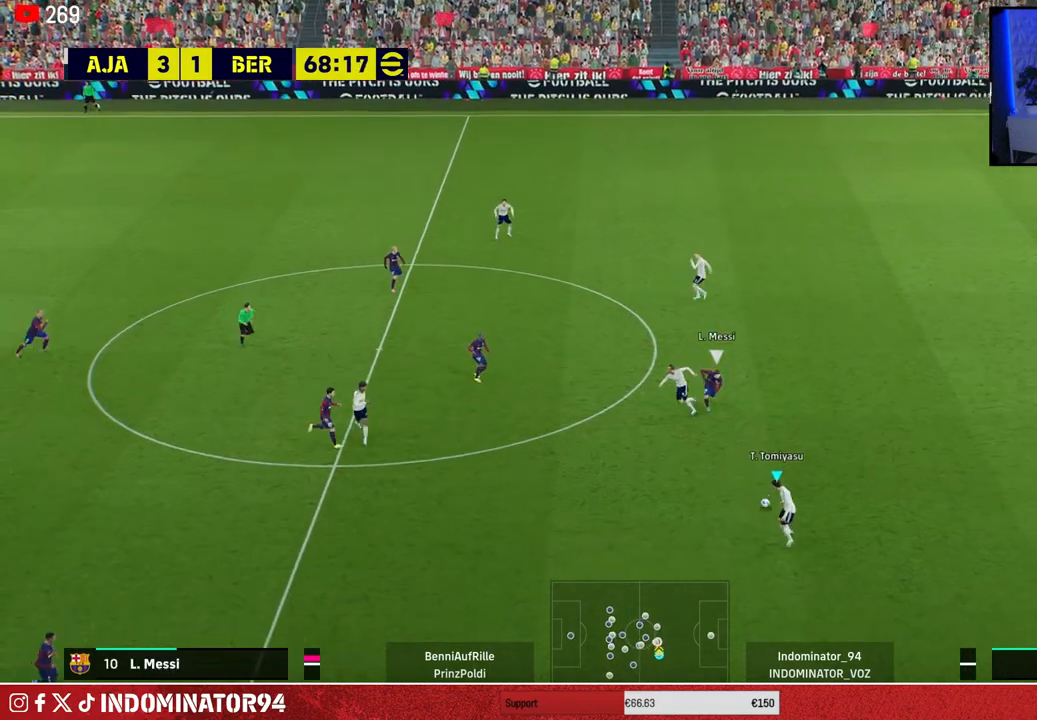
{"buttons": [], "left_stick": "down-left", "right_stick": "center", "events": [[233, "CIRCLE", "down"], [450, "CIRCLE", "up"]]}
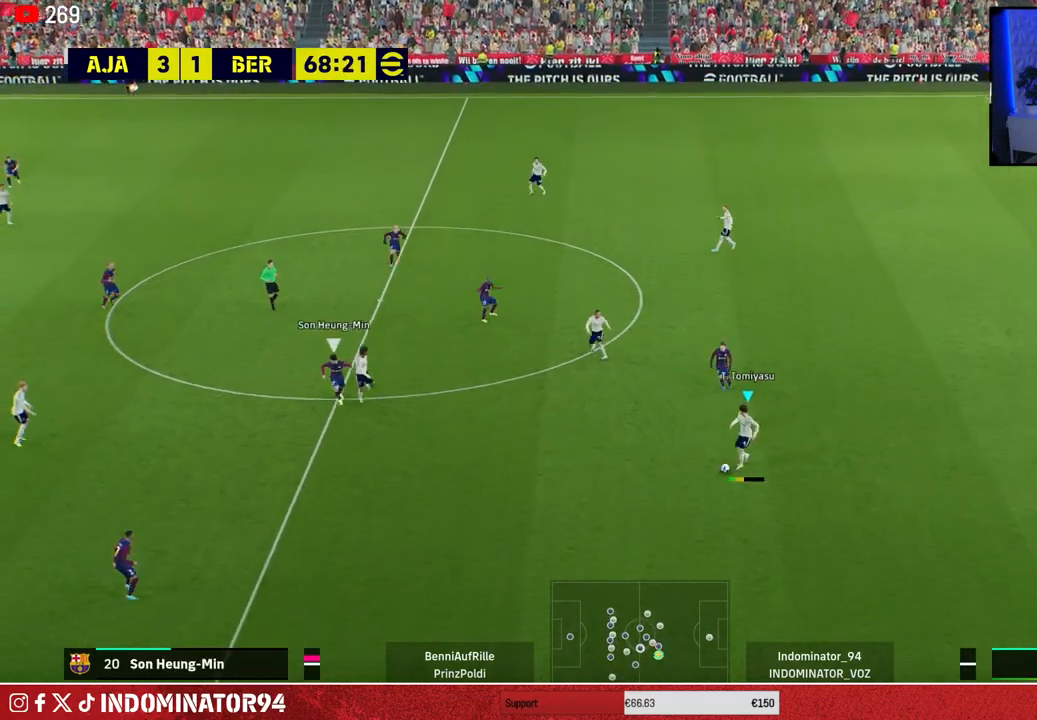
{"buttons": [], "left_stick": "down-left", "right_stick": "center", "events": []}
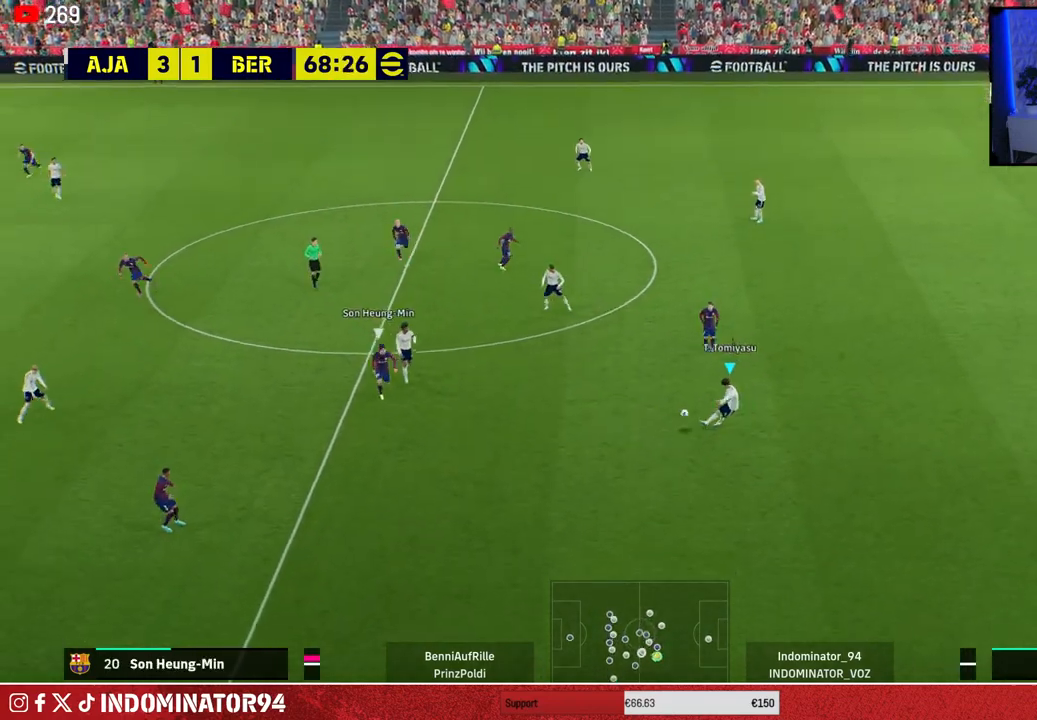
{"buttons": [], "left_stick": "left", "right_stick": "center", "events": [[167, "left_stick", "left"]]}
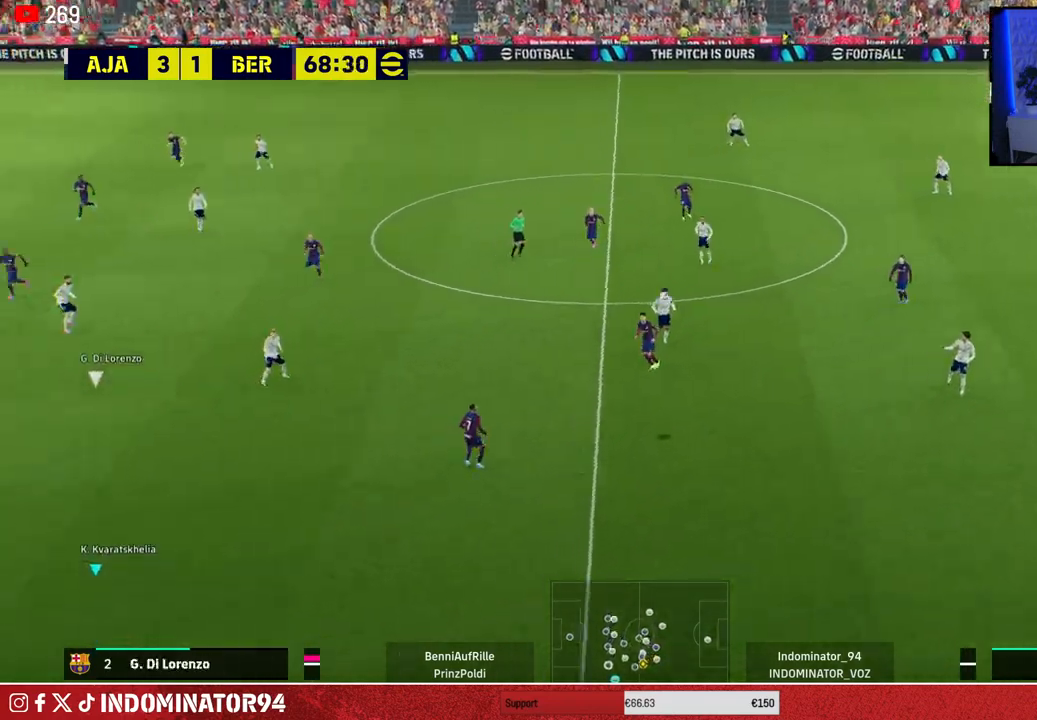
{"buttons": [], "left_stick": "up", "right_stick": "center", "events": [[50, "left_stick", "up"], [217, "left_stick", "up-left"], [433, "left_stick", "up"]]}
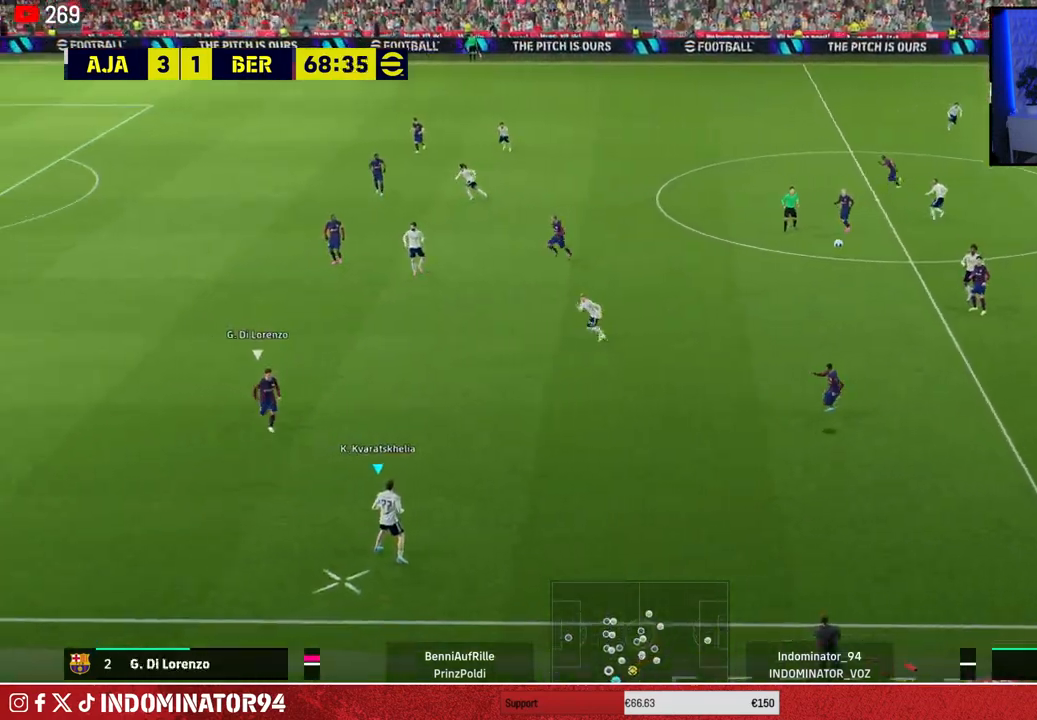
{"buttons": [], "left_stick": "up-left", "right_stick": "center", "events": [[350, "CROSS", "down"], [350, "L1", "down"], [400, "left_stick", "up-left"], [483, "CROSS", "up"], [483, "L1", "up"]]}
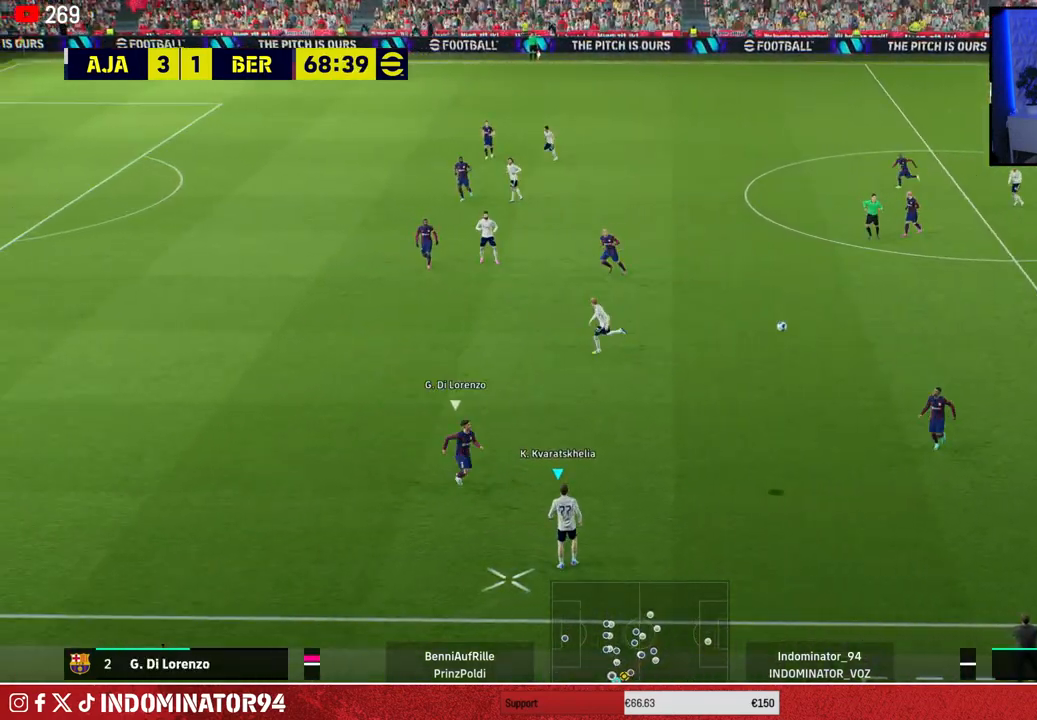
{"buttons": [], "left_stick": "down-left", "right_stick": "center", "events": [[350, "left_stick", "down-left"]]}
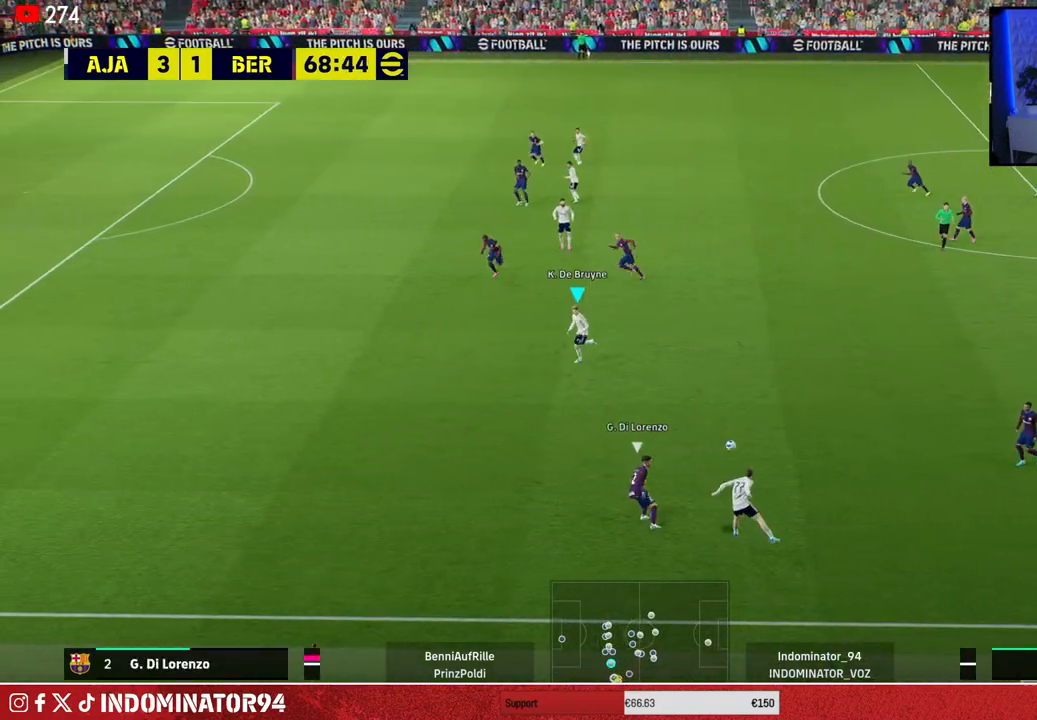
{"buttons": [], "left_stick": "up-right", "right_stick": "center", "events": [[117, "left_stick", "down-right"], [200, "left_stick", "up-right"]]}
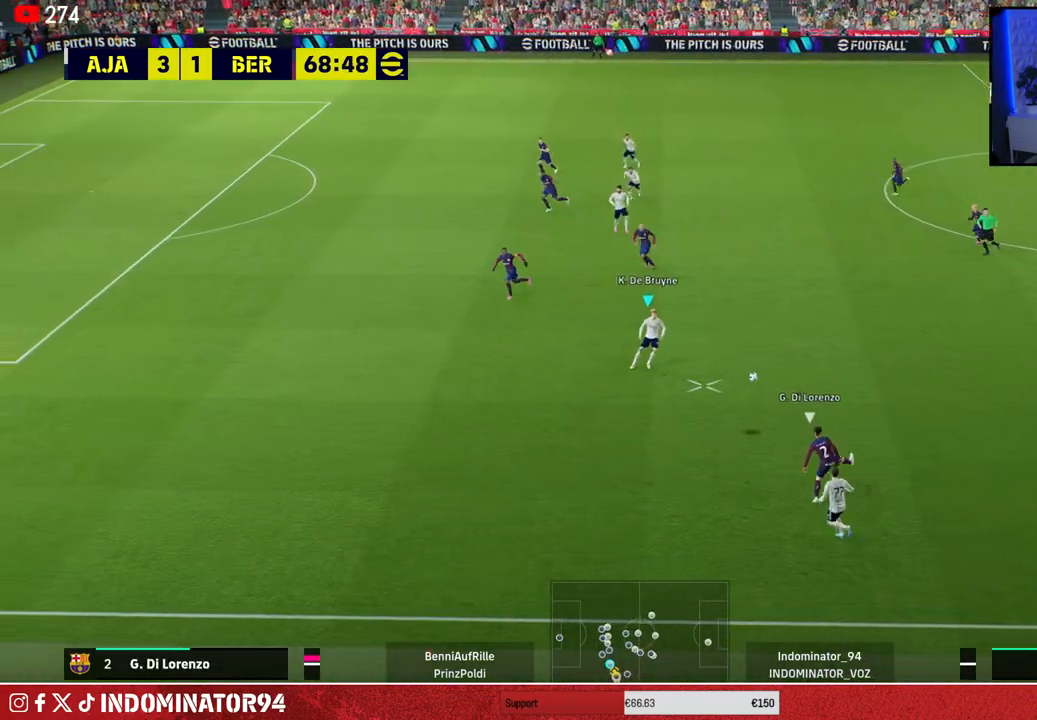
{"buttons": [], "left_stick": "down-left", "right_stick": "center", "events": [[150, "left_stick", "down-right"], [200, "left_stick", "down-left"]]}